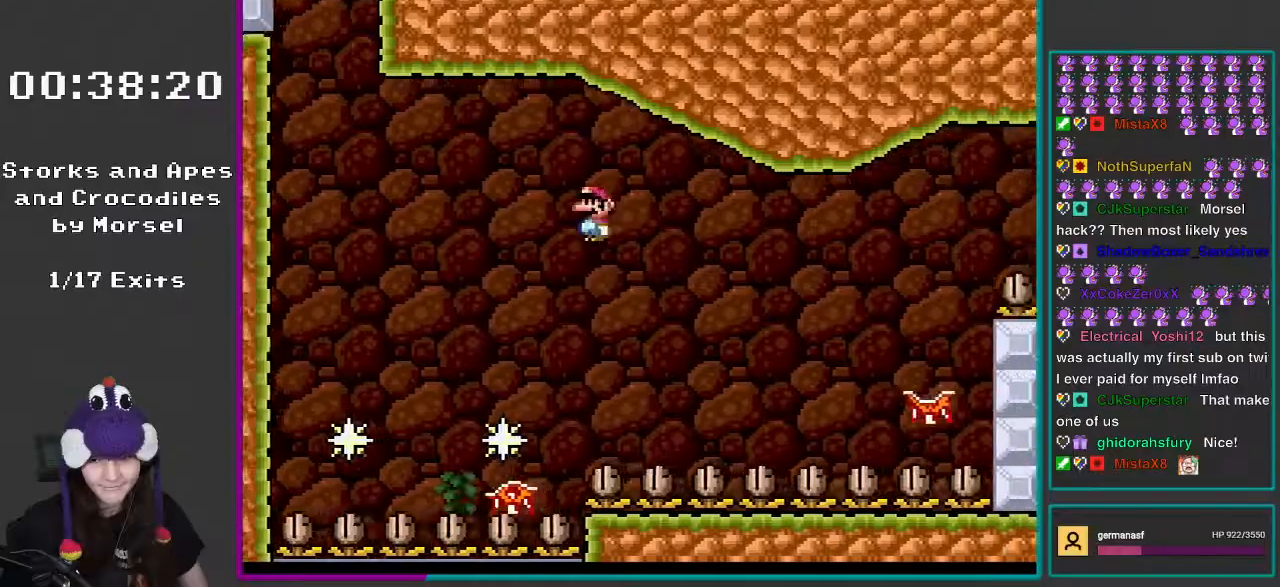
Gameplay with a controller (Nintendo layout); each line is a JSON object with the inputs held at the frame after it. "events" lists button and stick changes between this image and that frame as [ms after this image, input, new state], when the widget could be followed in between. Not read: L3 R3.
{"buttons": ["A", "X", "DPAD_RIGHT"], "events": []}
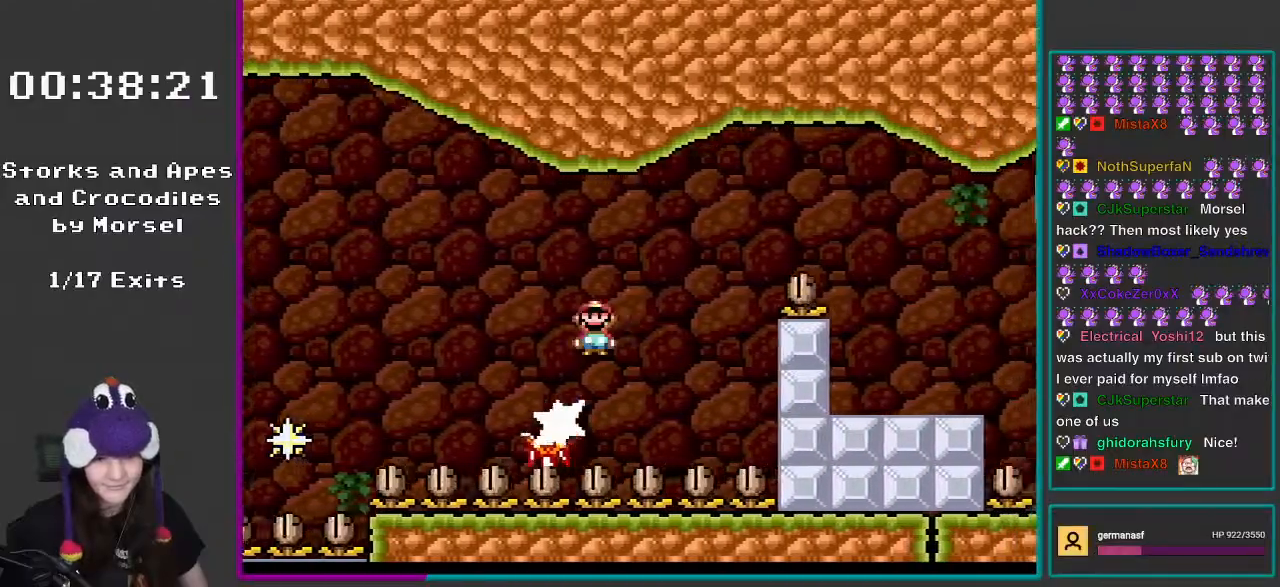
{"buttons": ["A", "X", "DPAD_RIGHT"], "events": []}
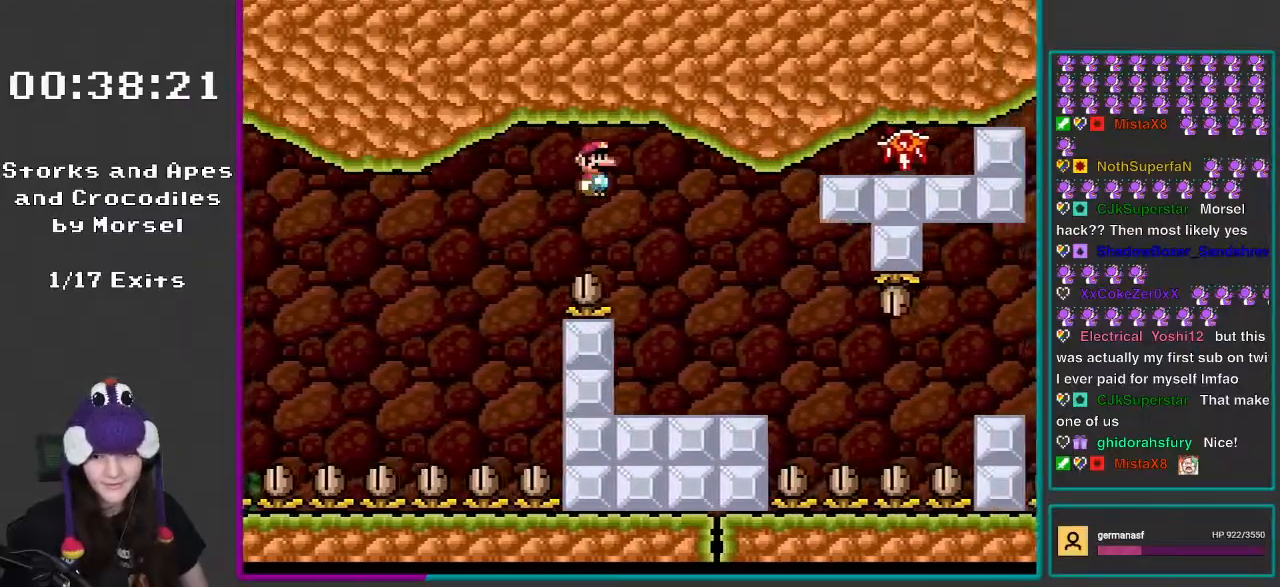
{"buttons": ["X", "DPAD_LEFT"], "events": [[33, "A", "up"], [283, "DPAD_RIGHT", "up"], [283, "DPAD_UP", "down"], [317, "DPAD_LEFT", "down"], [333, "DPAD_UP", "up"]]}
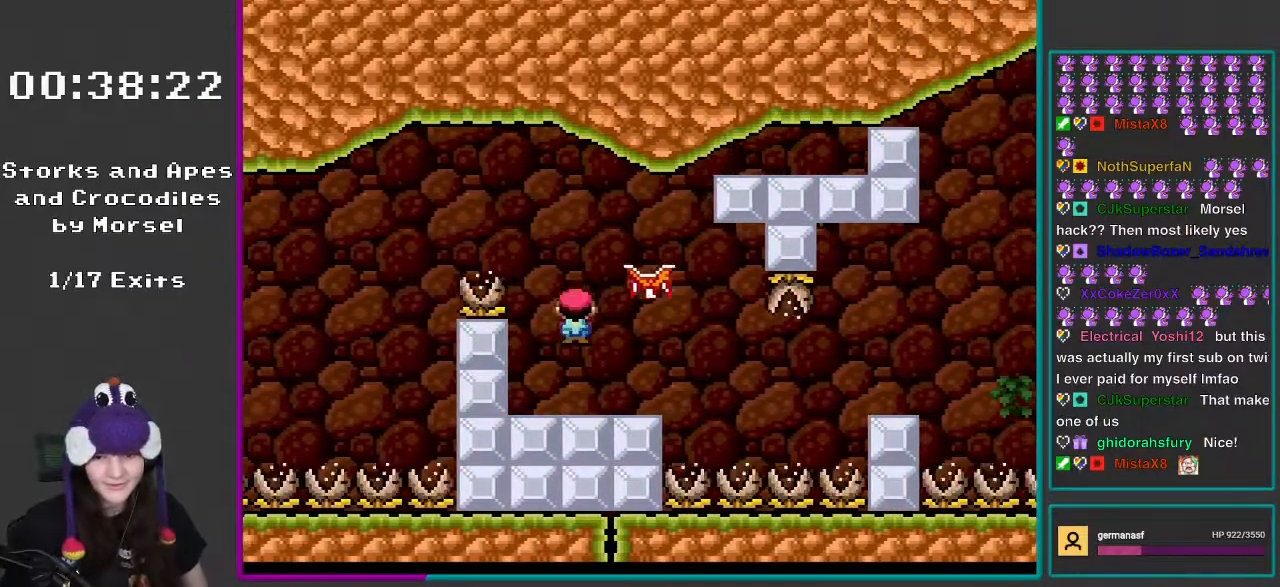
{"buttons": ["A", "X", "DPAD_RIGHT"], "events": [[17, "A", "down"], [183, "DPAD_LEFT", "up"], [217, "DPAD_RIGHT", "down"]]}
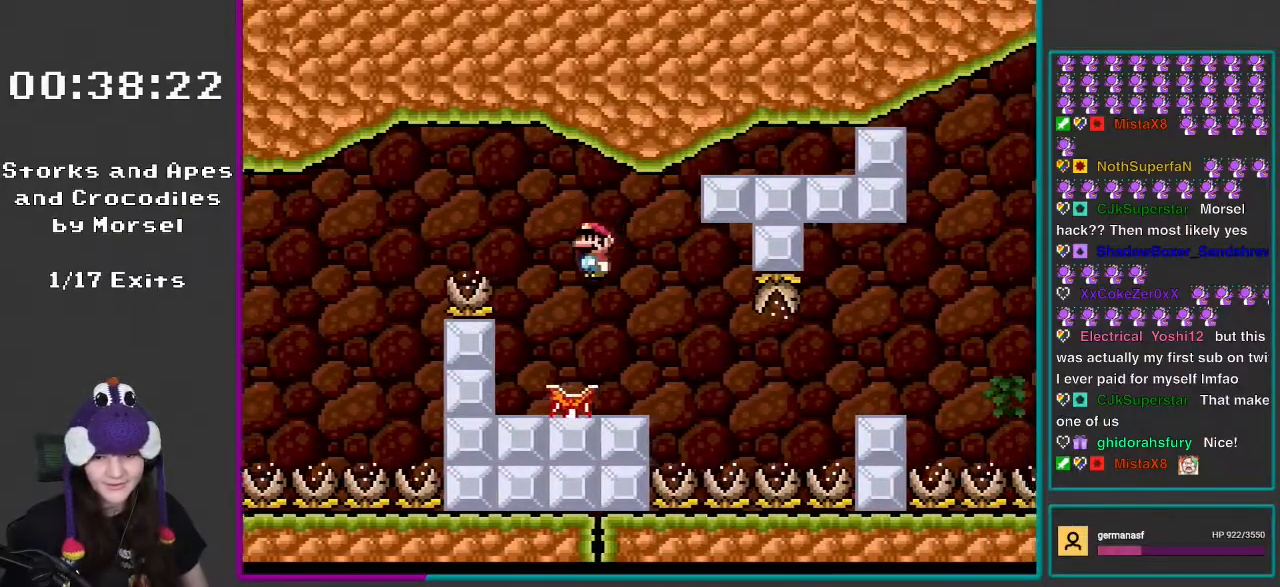
{"buttons": ["X", "DPAD_RIGHT"], "events": [[17, "DPAD_RIGHT", "up"], [33, "DPAD_LEFT", "down"], [33, "DPAD_UP", "down"], [100, "DPAD_UP", "up"], [217, "DPAD_LEFT", "up"], [283, "A", "up"], [317, "DPAD_RIGHT", "down"], [417, "A", "down"], [483, "A", "up"]]}
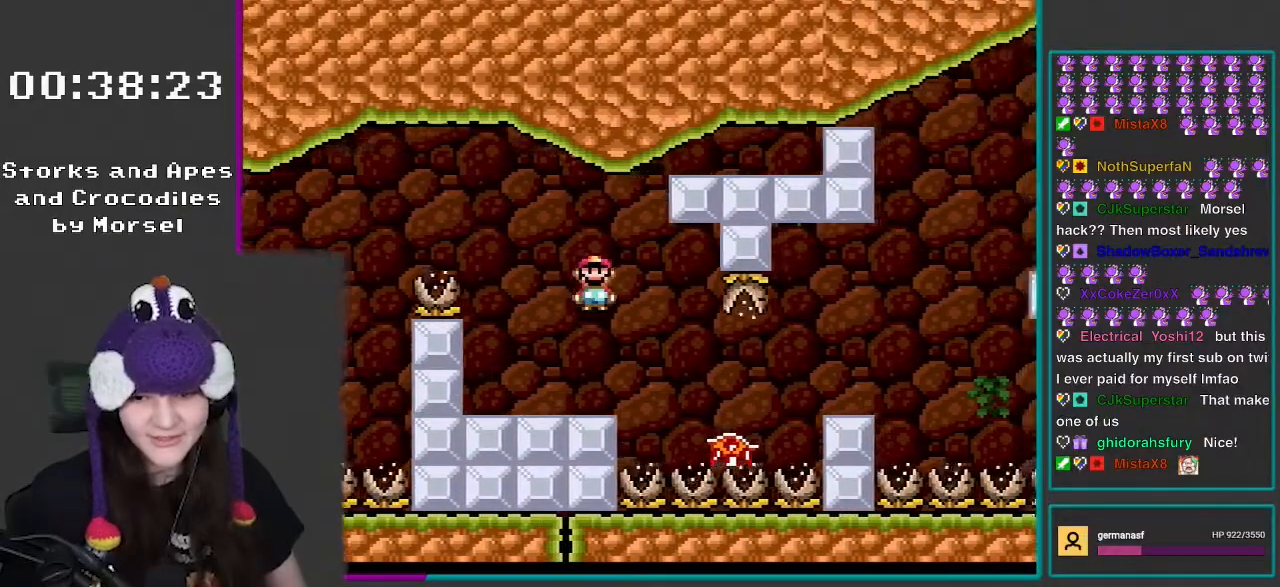
{"buttons": ["X", "DPAD_RIGHT"], "events": [[183, "A", "down"], [317, "A", "up"]]}
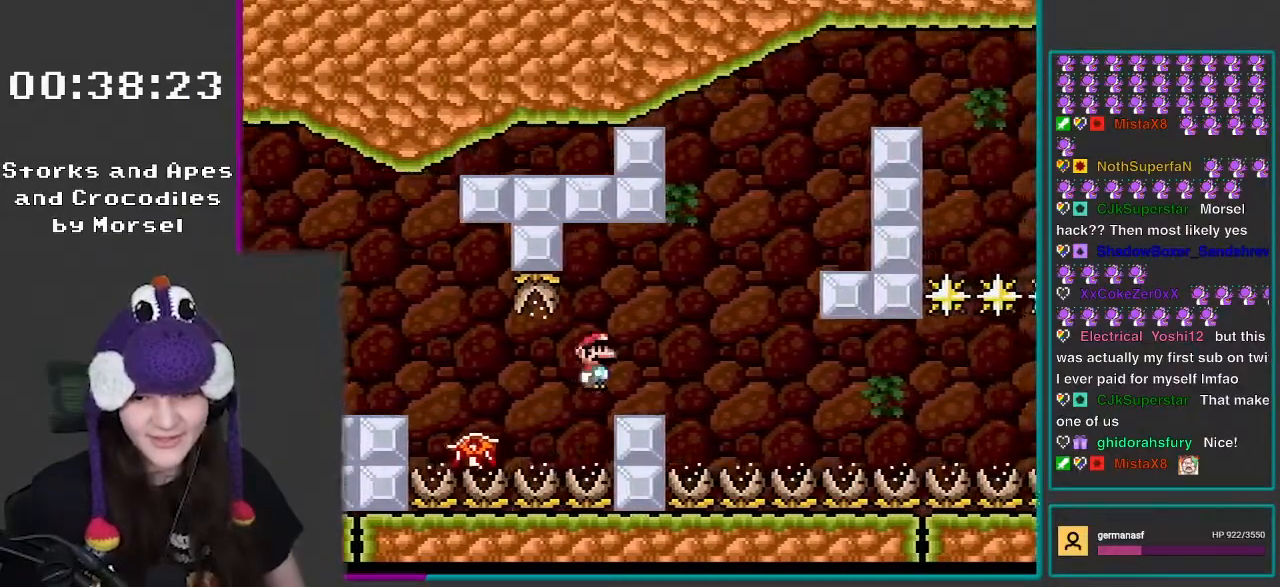
{"buttons": ["Y"], "events": [[183, "DPAD_RIGHT", "up"], [217, "DPAD_LEFT", "down"], [217, "DPAD_UP", "down"], [317, "DPAD_UP", "up"], [333, "X", "up"], [417, "Y", "down"], [450, "DPAD_LEFT", "up"]]}
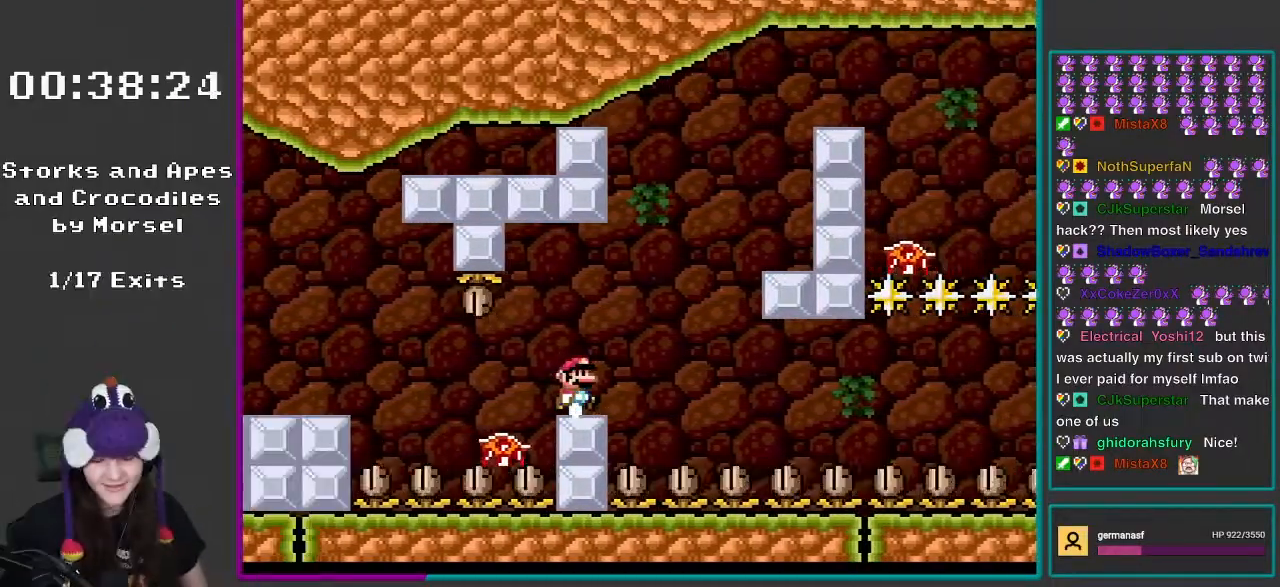
{"buttons": ["B", "Y", "DPAD_RIGHT"], "events": [[67, "DPAD_RIGHT", "down"], [250, "B", "down"]]}
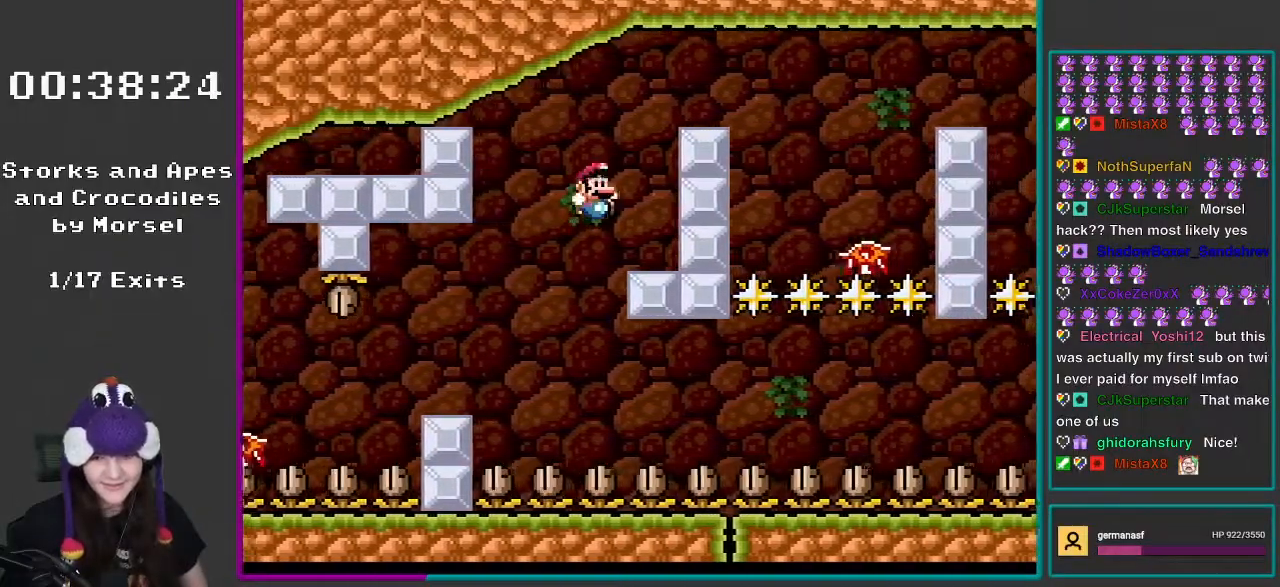
{"buttons": ["A", "X", "DPAD_RIGHT"], "events": [[17, "B", "up"], [17, "Y", "up"], [33, "X", "down"], [333, "A", "down"]]}
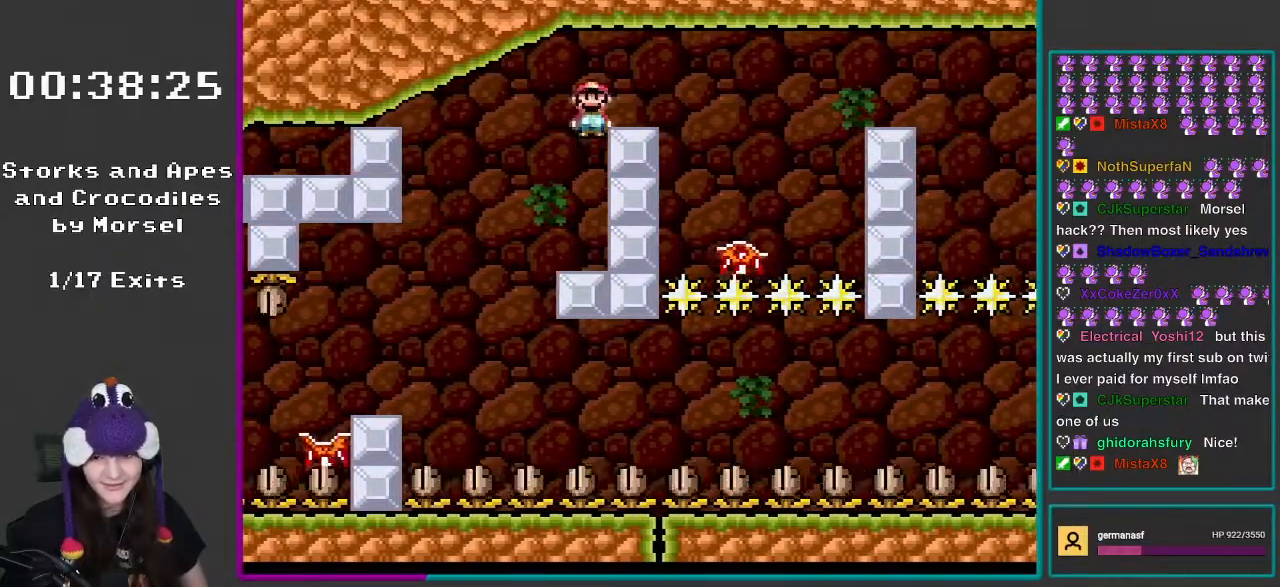
{"buttons": ["X"], "events": [[17, "A", "up"], [283, "DPAD_LEFT", "down"], [283, "DPAD_RIGHT", "up"], [283, "DPAD_UP", "down"], [333, "DPAD_LEFT", "up"], [333, "DPAD_UP", "up"]]}
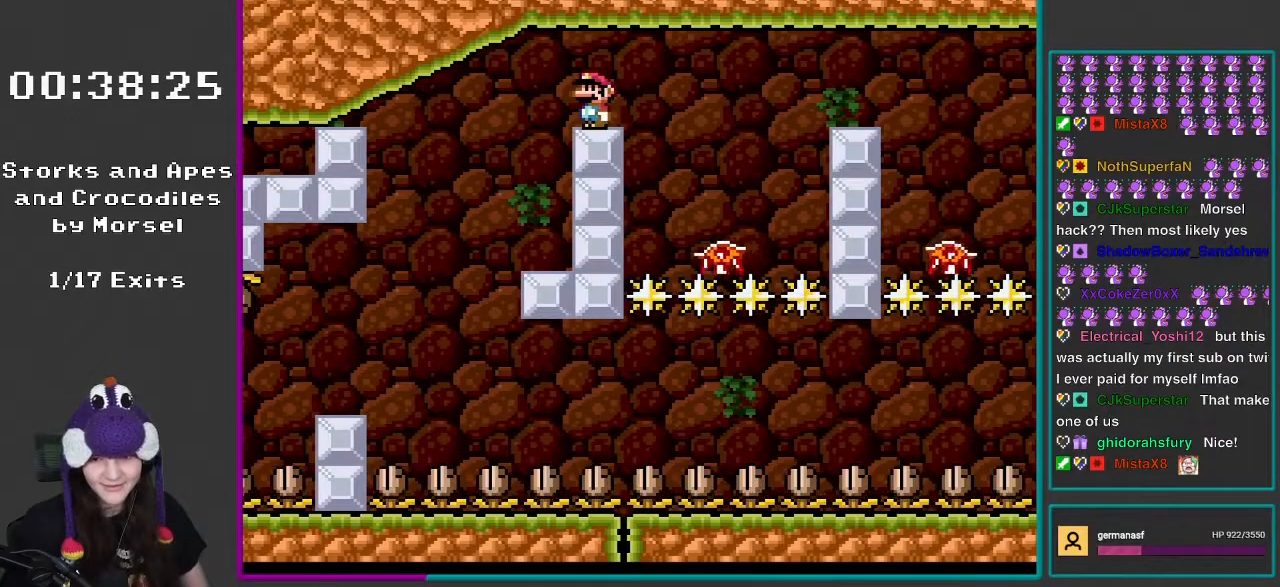
{"buttons": ["A", "X", "DPAD_RIGHT"], "events": [[283, "DPAD_RIGHT", "down"], [483, "A", "down"]]}
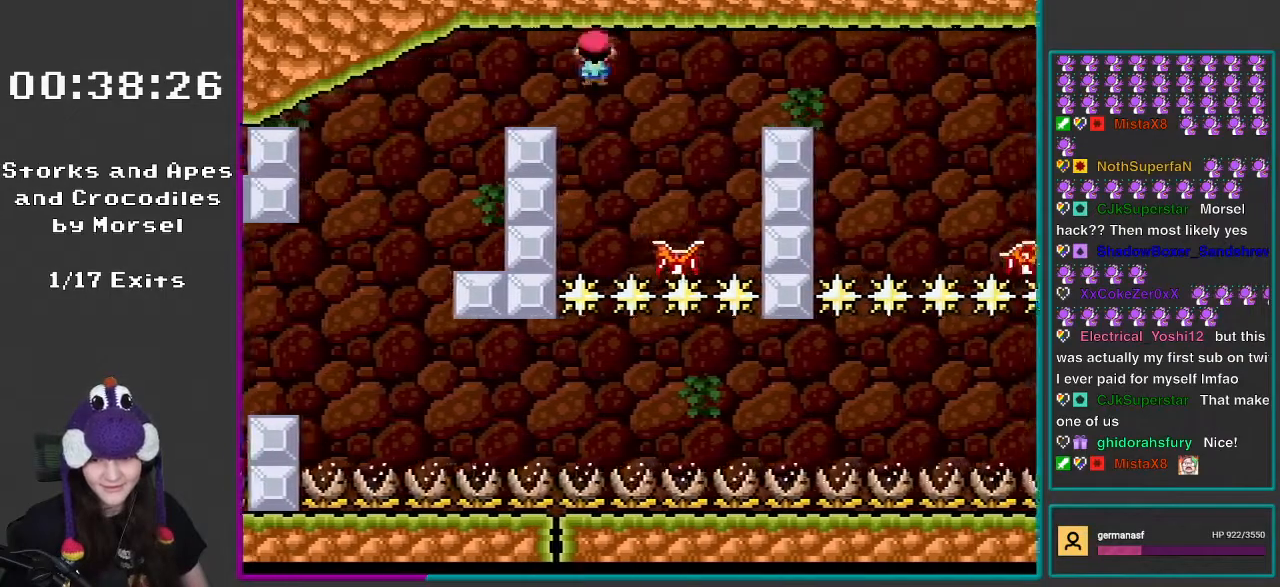
{"buttons": ["A", "X", "DPAD_RIGHT"], "events": [[233, "A", "up"], [283, "DPAD_LEFT", "down"], [283, "DPAD_RIGHT", "up"], [317, "A", "down"], [317, "DPAD_UP", "down"], [367, "DPAD_UP", "up"], [483, "DPAD_LEFT", "up"], [483, "DPAD_RIGHT", "down"]]}
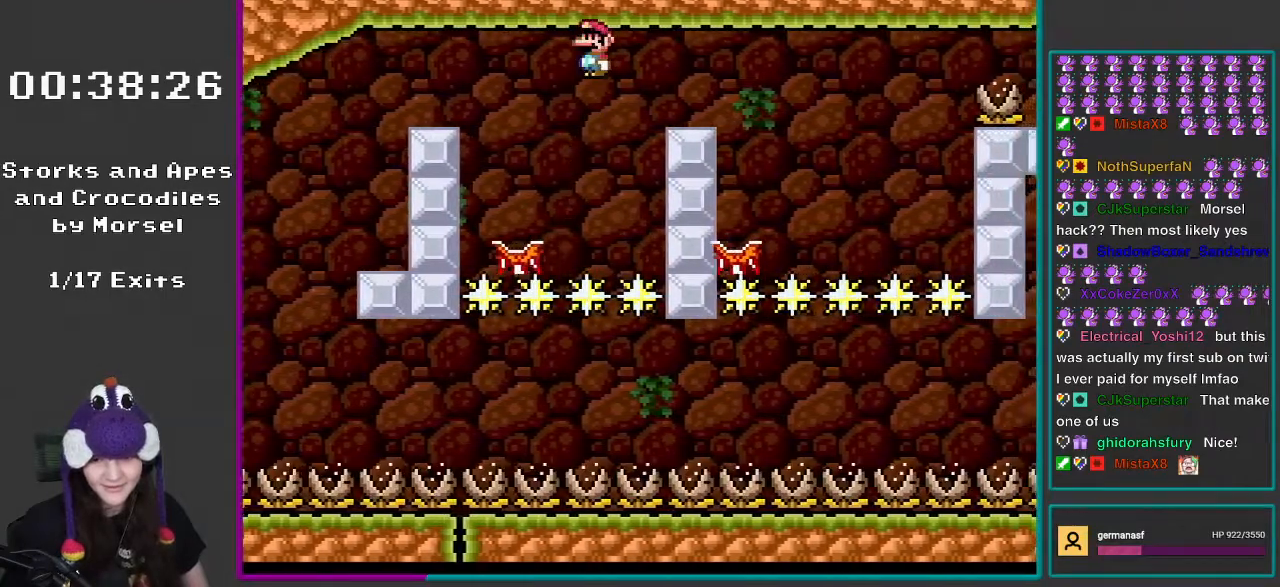
{"buttons": ["X", "DPAD_LEFT"], "events": [[417, "DPAD_LEFT", "down"], [417, "DPAD_RIGHT", "up"], [417, "DPAD_UP", "down"], [450, "A", "up"], [483, "DPAD_UP", "up"]]}
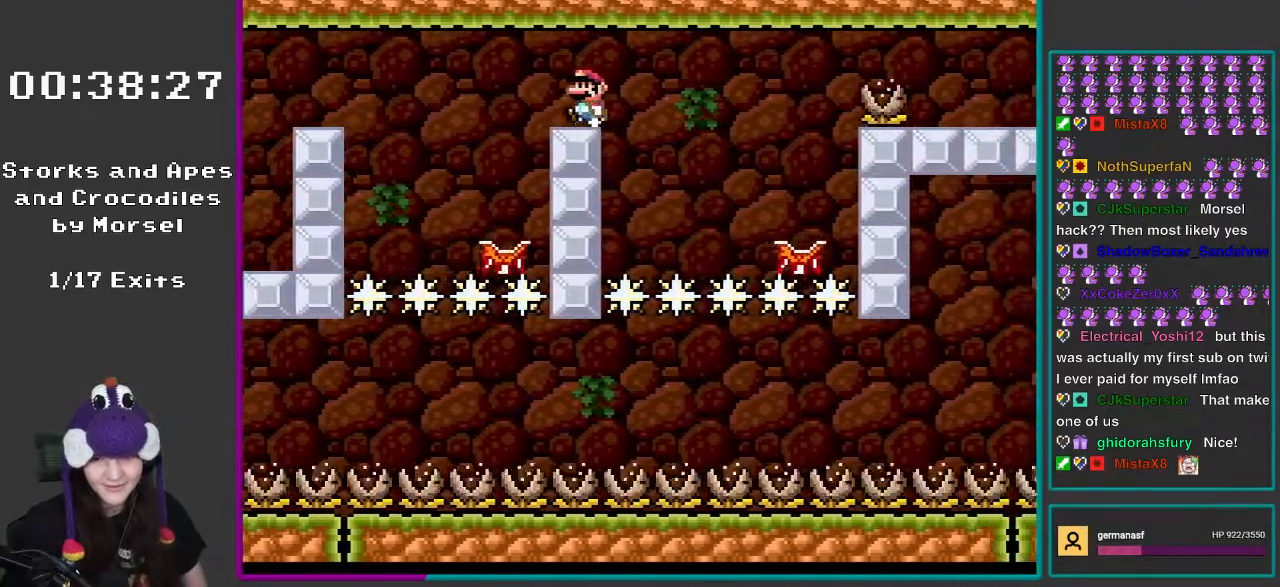
{"buttons": ["X"], "events": [[67, "DPAD_LEFT", "up"]]}
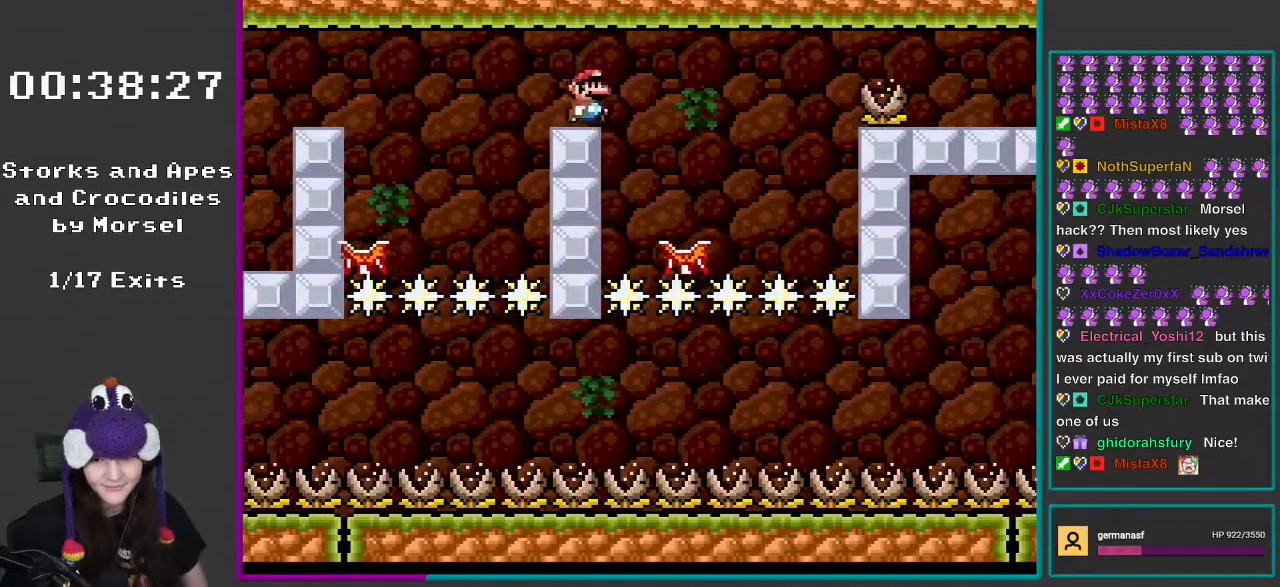
{"buttons": ["A", "X", "DPAD_RIGHT"], "events": [[100, "DPAD_RIGHT", "down"], [217, "A", "down"]]}
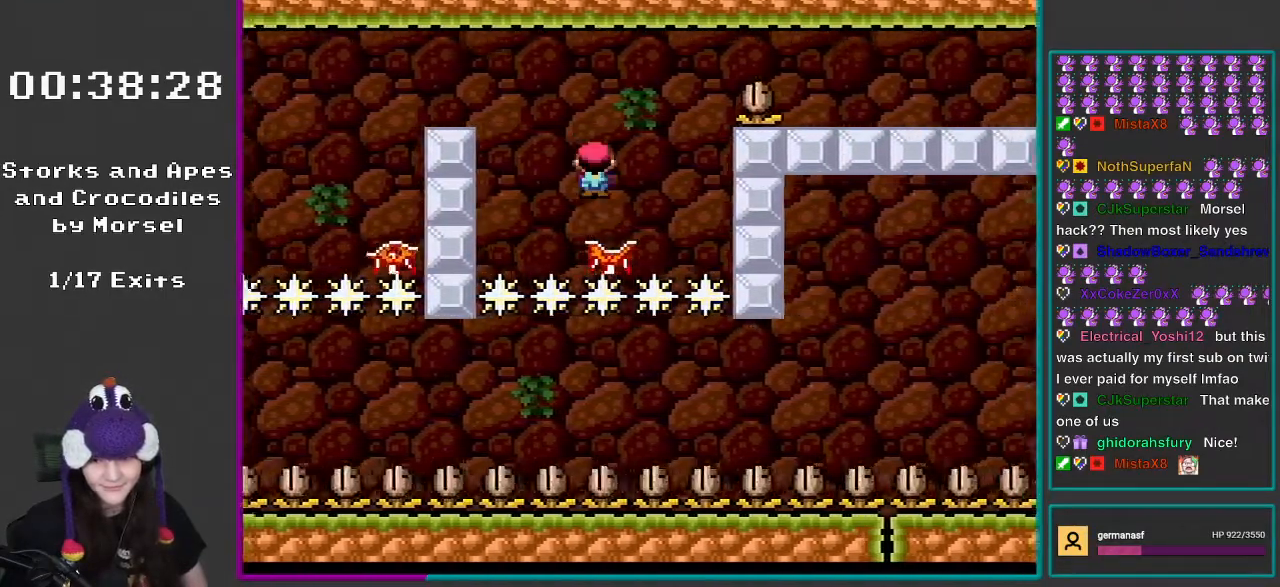
{"buttons": ["A", "X", "DPAD_LEFT"], "events": [[217, "DPAD_LEFT", "down"], [217, "DPAD_RIGHT", "up"], [217, "DPAD_UP", "down"], [233, "DPAD_UP", "up"]]}
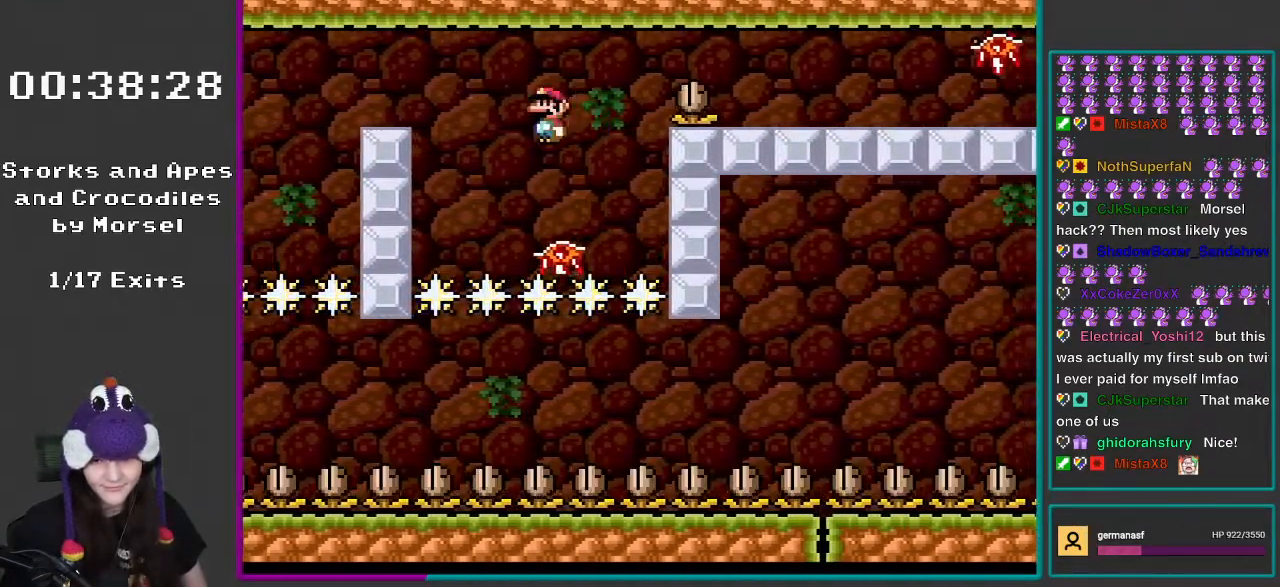
{"buttons": ["A", "X", "DPAD_RIGHT"], "events": [[83, "DPAD_LEFT", "up"], [100, "DPAD_RIGHT", "down"], [183, "DPAD_LEFT", "down"], [183, "DPAD_RIGHT", "up"], [217, "DPAD_UP", "down"], [250, "DPAD_UP", "up"], [367, "DPAD_LEFT", "up"], [367, "DPAD_RIGHT", "down"]]}
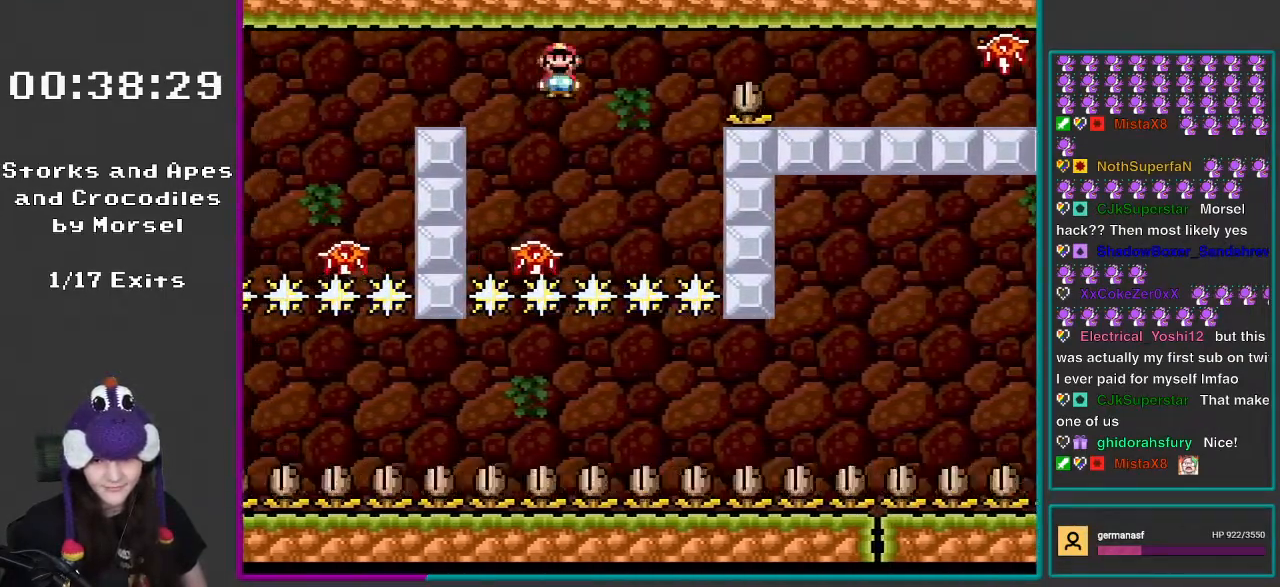
{"buttons": ["A", "X", "DPAD_LEFT"], "events": [[333, "DPAD_LEFT", "down"], [333, "DPAD_RIGHT", "up"], [367, "DPAD_UP", "down"], [450, "DPAD_UP", "up"]]}
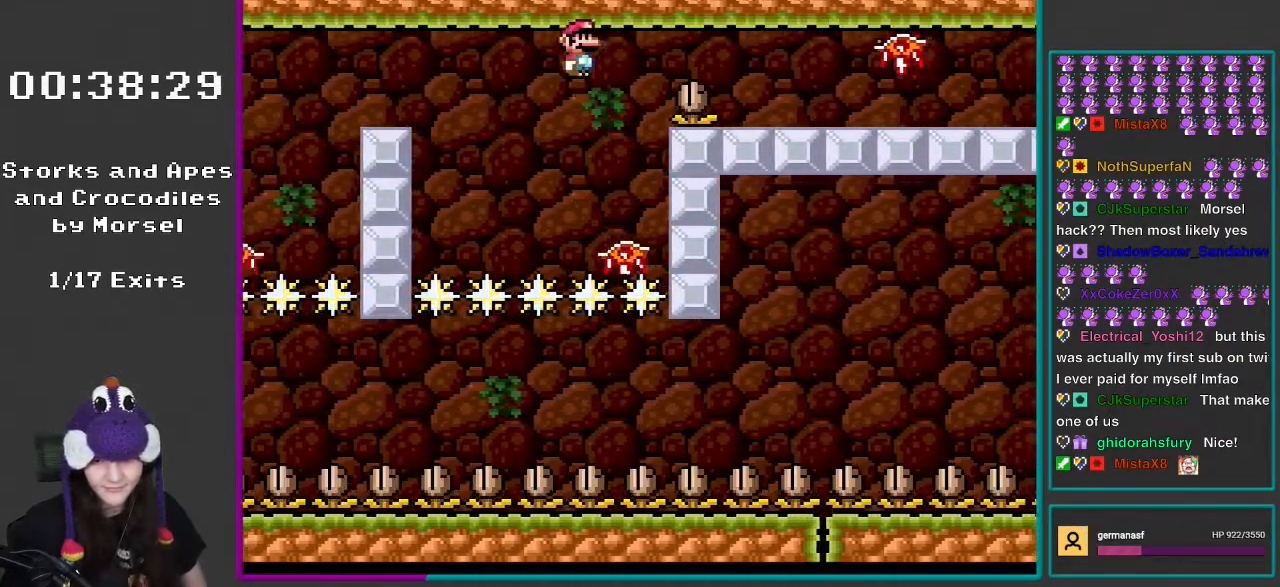
{"buttons": ["A", "X", "DPAD_LEFT"], "events": [[217, "DPAD_LEFT", "up"], [250, "DPAD_RIGHT", "down"], [283, "DPAD_DOWN", "down"], [300, "DPAD_DOWN", "up"], [300, "DPAD_LEFT", "down"], [300, "DPAD_RIGHT", "up"]]}
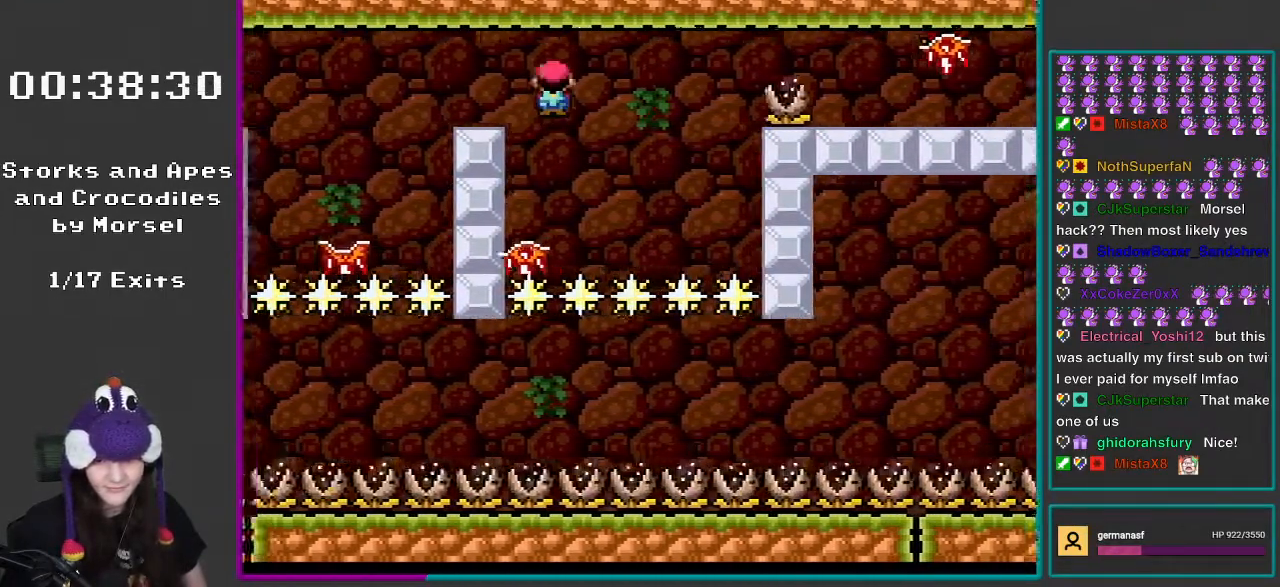
{"buttons": ["X"], "events": [[217, "DPAD_LEFT", "up"], [250, "DPAD_RIGHT", "down"], [333, "A", "up"], [400, "DPAD_RIGHT", "up"]]}
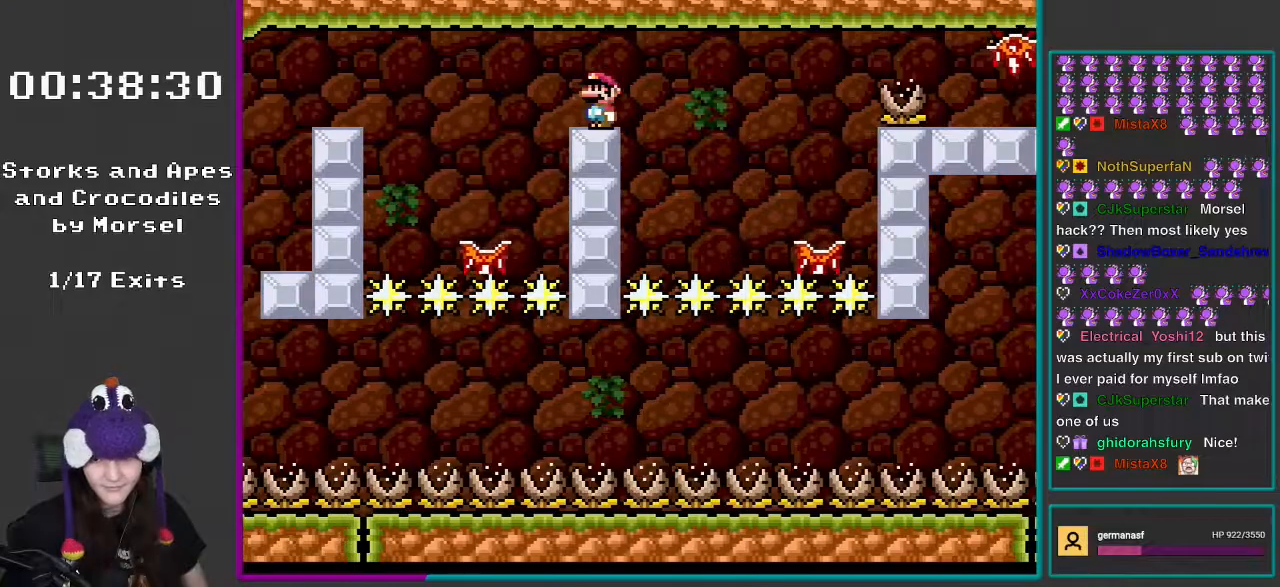
{"buttons": ["X"], "events": []}
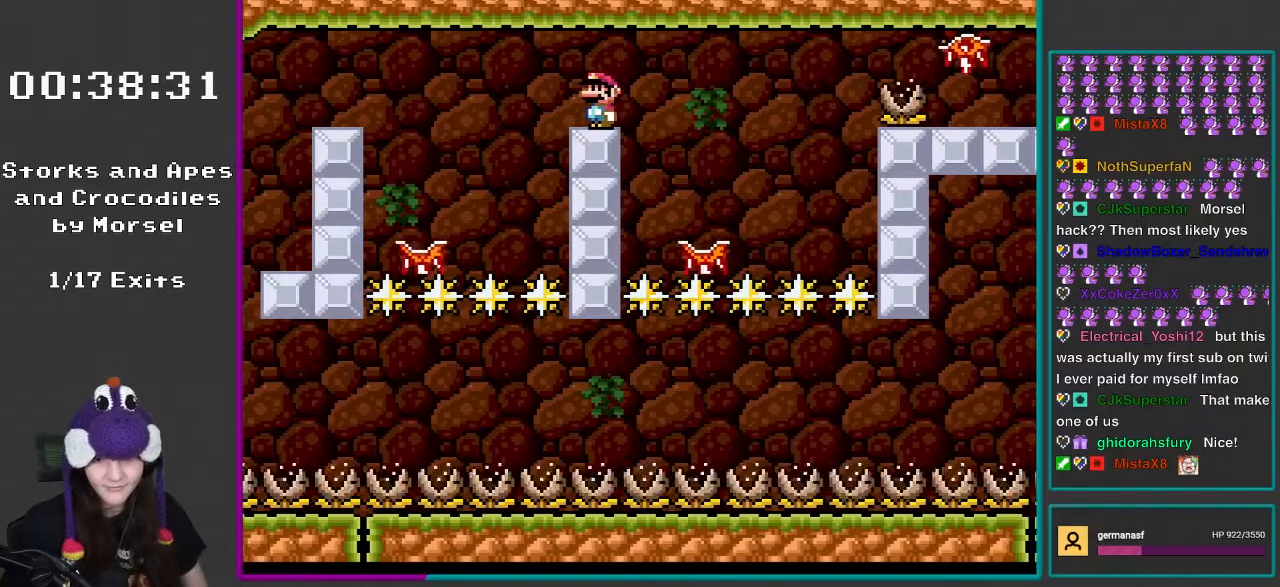
{"buttons": ["X"], "events": []}
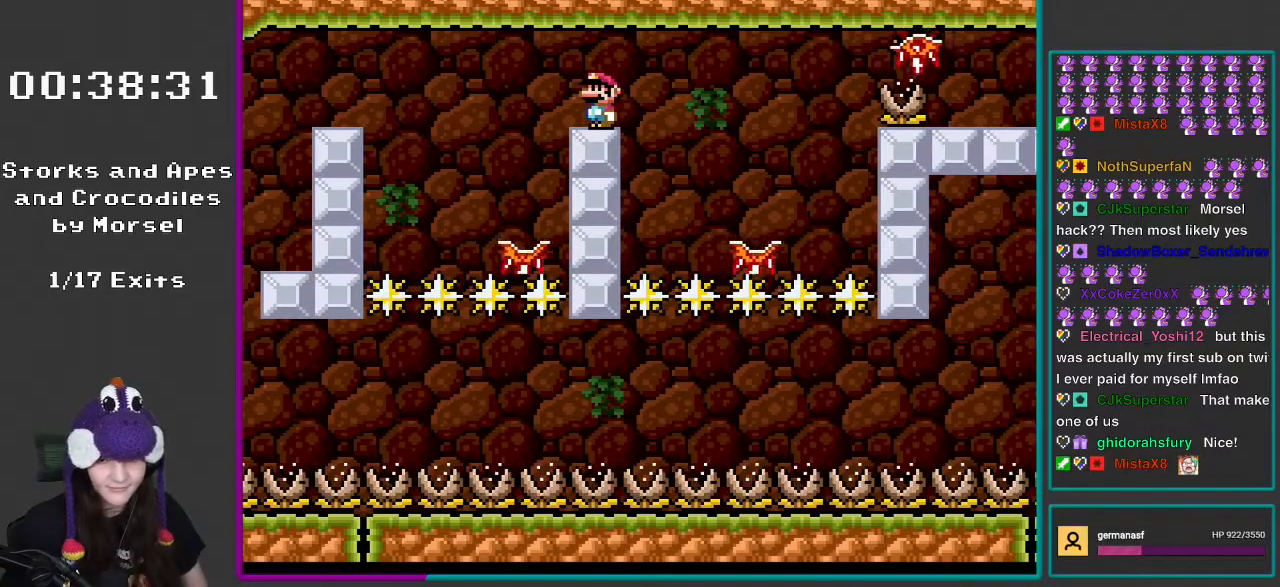
{"buttons": ["A", "X", "DPAD_LEFT"], "events": [[183, "DPAD_LEFT", "down"], [367, "A", "down"]]}
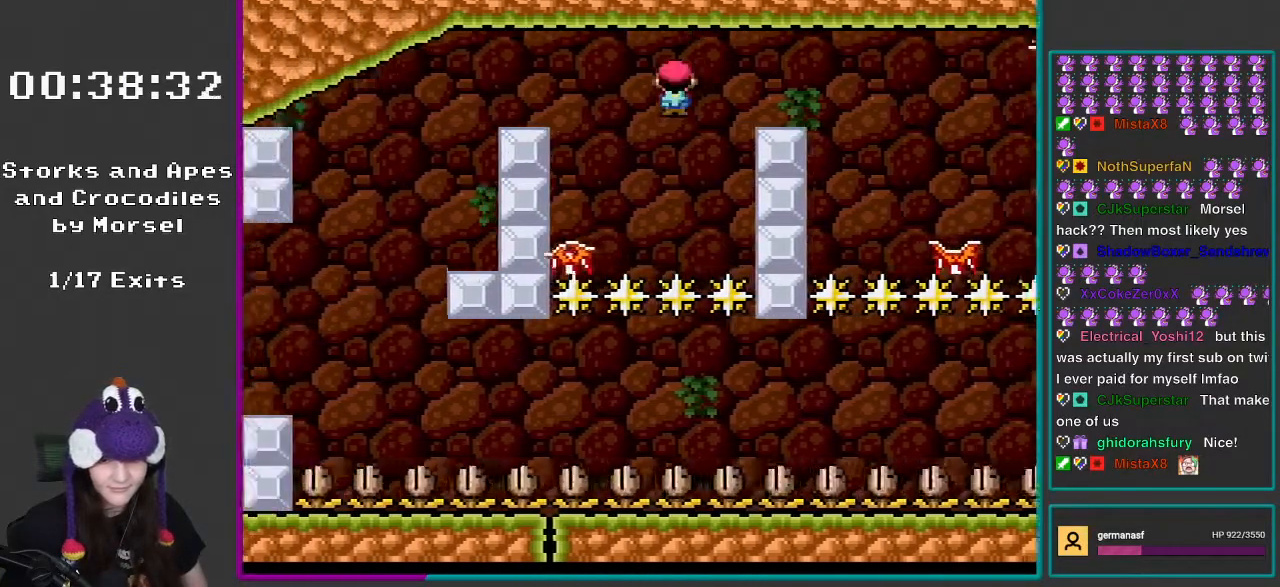
{"buttons": ["A", "X", "DPAD_LEFT"], "events": [[83, "A", "up"], [83, "DPAD_LEFT", "up"], [183, "A", "down"], [183, "DPAD_DOWN", "down"], [183, "DPAD_RIGHT", "down"], [300, "DPAD_DOWN", "up"], [300, "DPAD_LEFT", "down"], [300, "DPAD_RIGHT", "up"]]}
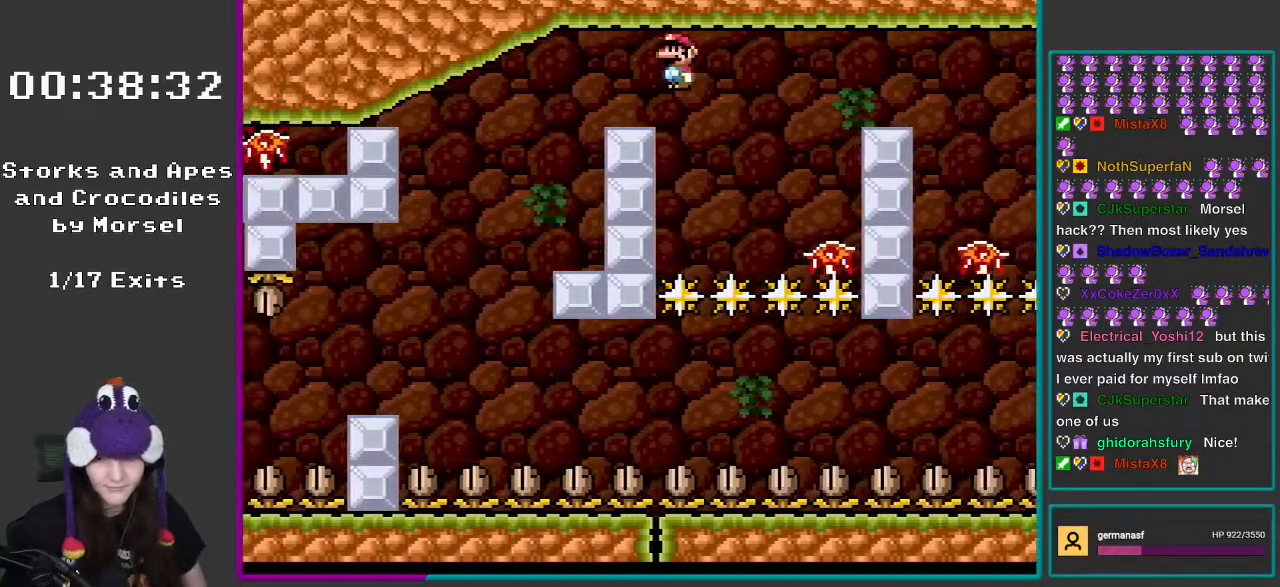
{"buttons": ["X"], "events": [[67, "A", "up"], [150, "DPAD_LEFT", "up"], [183, "DPAD_RIGHT", "down"], [317, "DPAD_RIGHT", "up"]]}
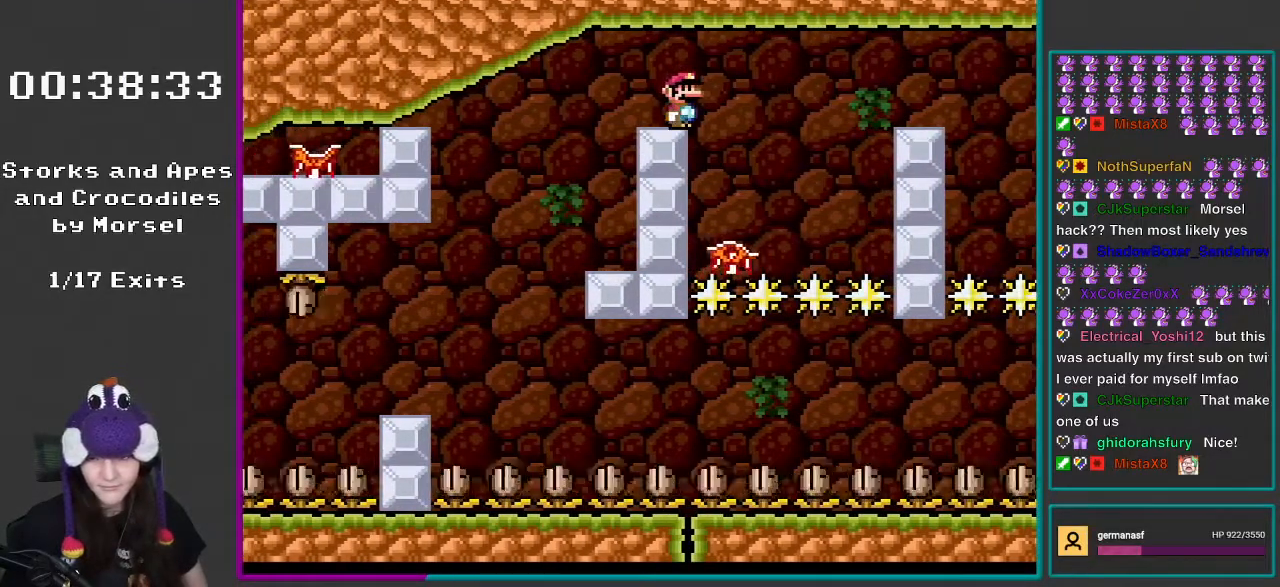
{"buttons": ["X"], "events": []}